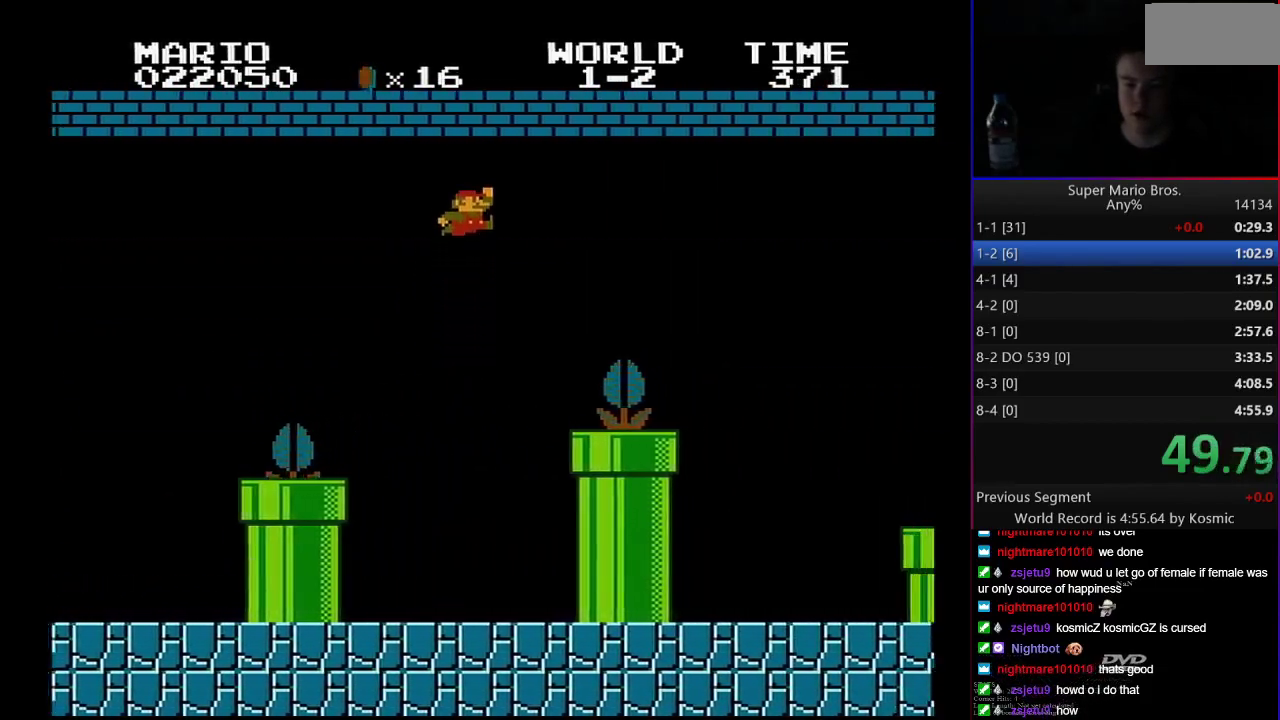
Gameplay with a controller (Nintendo layout); each line is a JSON object with the inputs held at the frame after it. "events" lists button and stick changes between this image and that frame as [ms after this image, input, new state], when the widget could be followed in between. Not read: L3 R3.
{"buttons": ["B", "DPAD_RIGHT"], "events": [[233, "A", "up"], [450, "A", "down"], [500, "A", "up"]]}
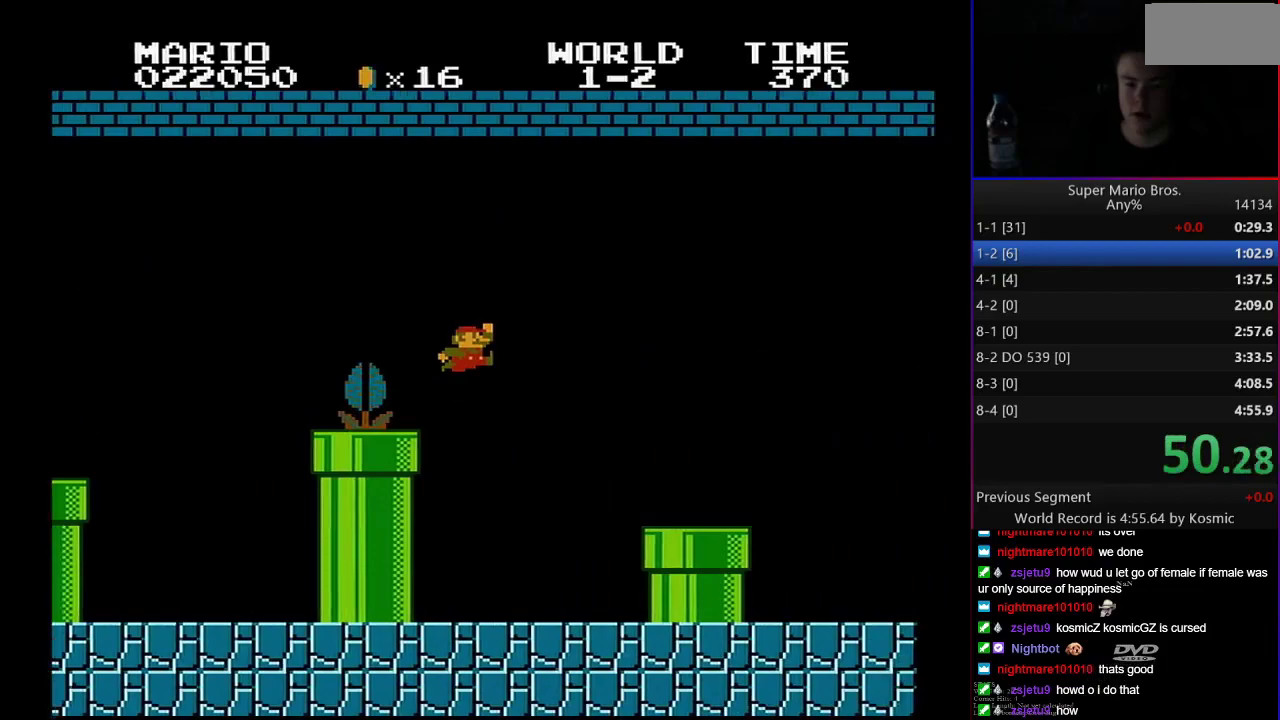
{"buttons": ["B", "DPAD_RIGHT"], "events": []}
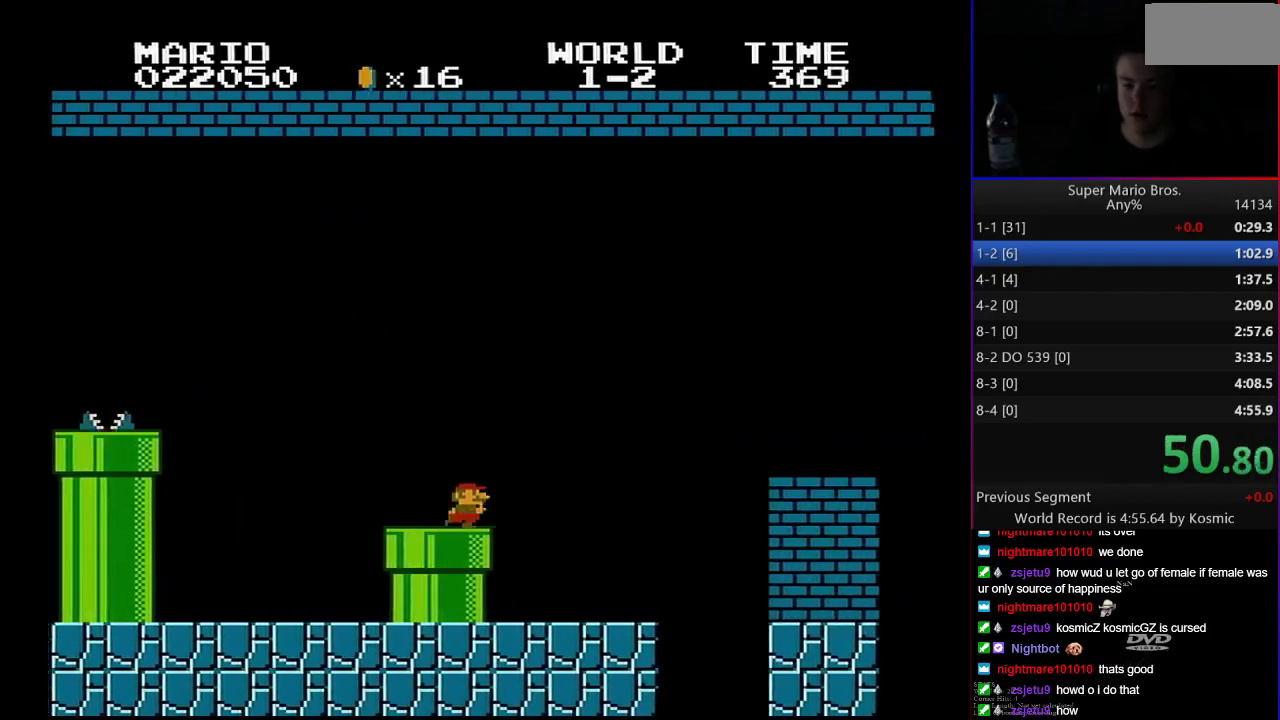
{"buttons": ["B", "DPAD_RIGHT"], "events": [[50, "A", "down"], [383, "A", "up"]]}
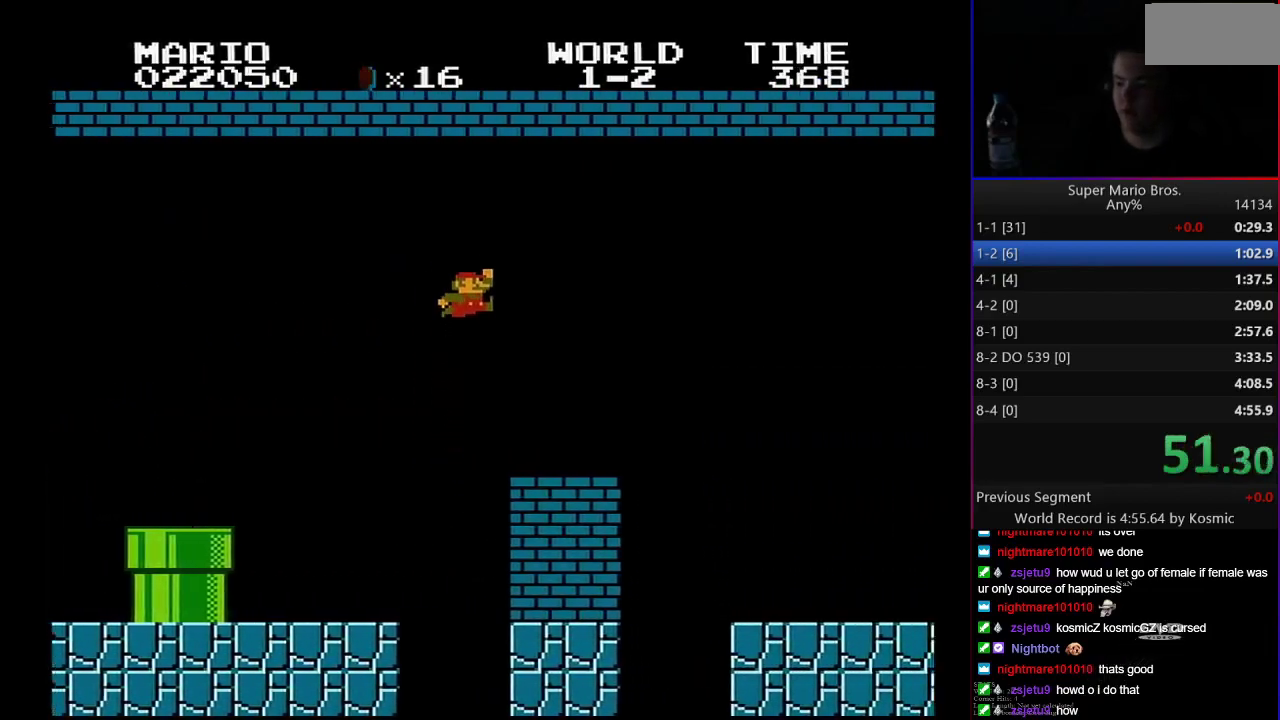
{"buttons": ["B", "DPAD_RIGHT"], "events": []}
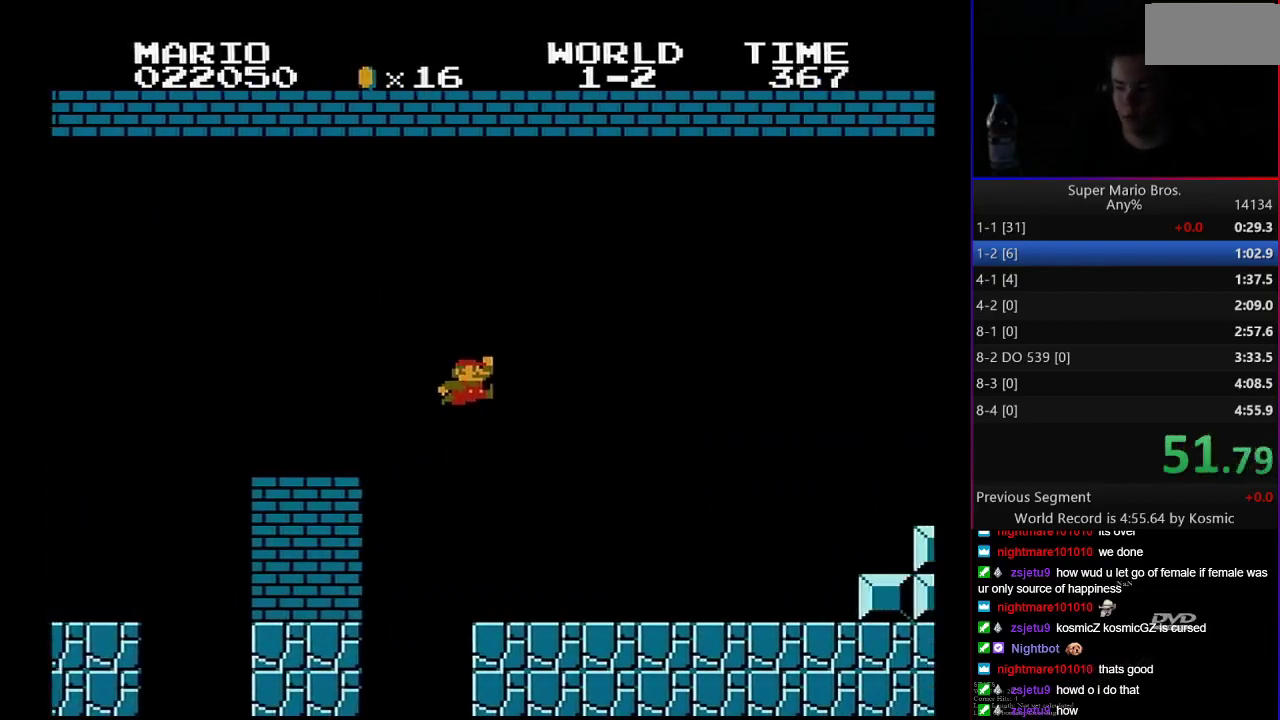
{"buttons": ["A", "B", "DPAD_RIGHT"], "events": [[483, "A", "down"]]}
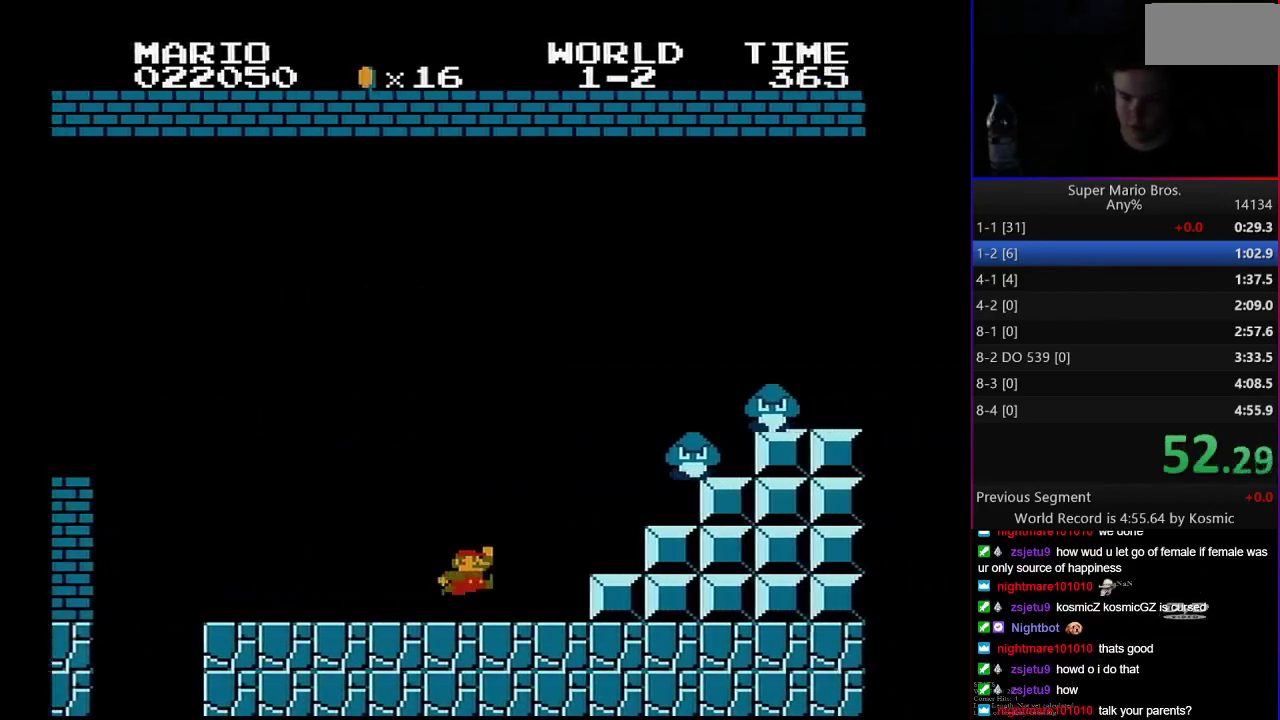
{"buttons": ["A", "B", "DPAD_RIGHT"], "events": []}
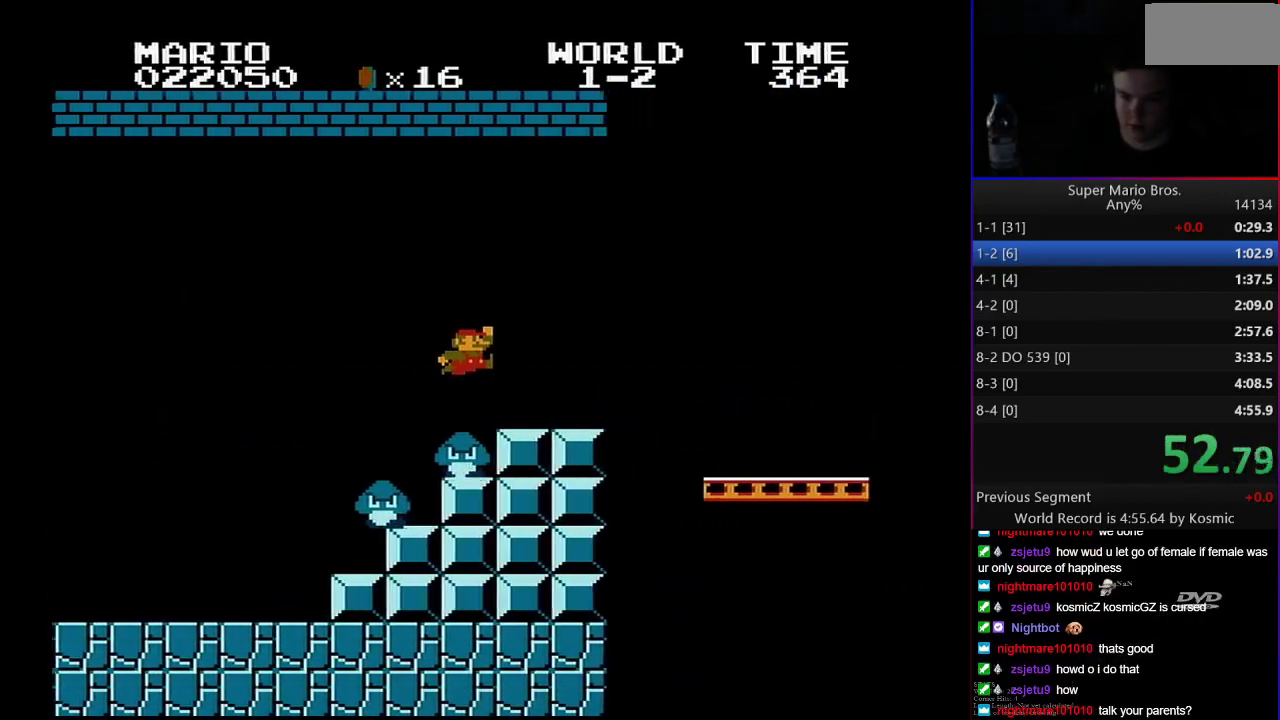
{"buttons": ["A", "B", "DPAD_RIGHT"], "events": [[33, "A", "up"], [250, "A", "down"]]}
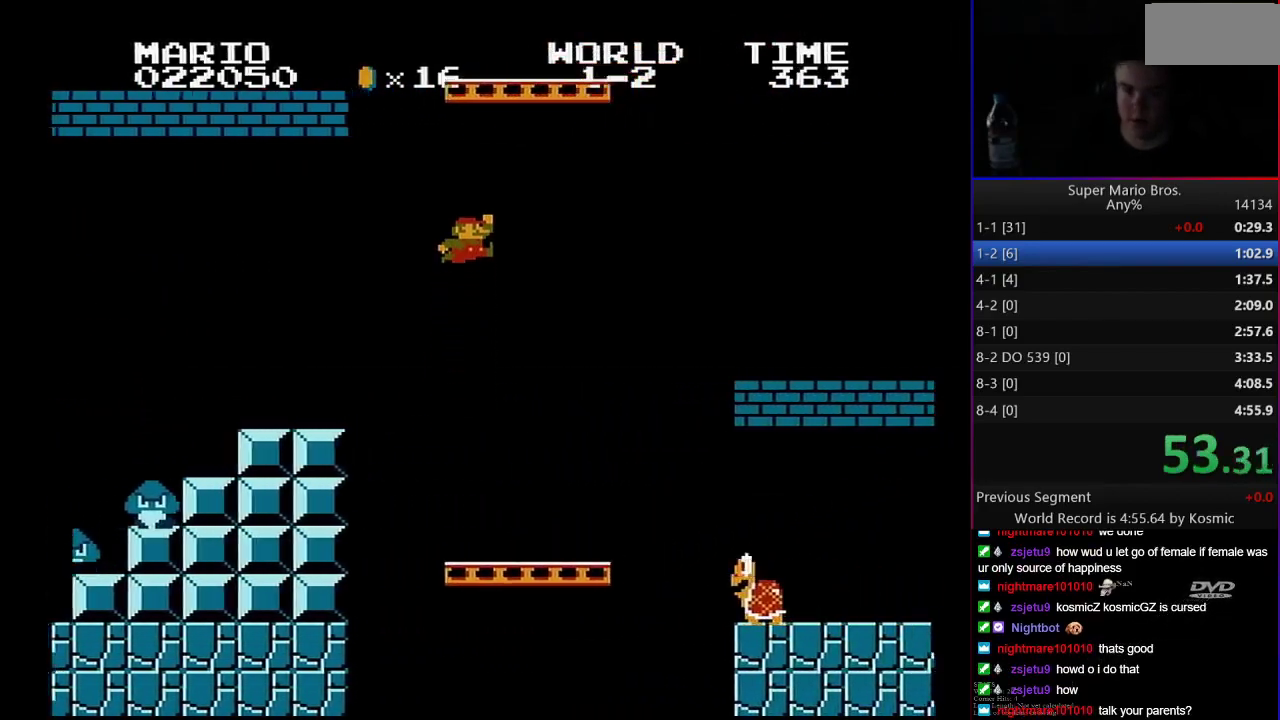
{"buttons": ["B", "DPAD_RIGHT"], "events": [[200, "A", "up"]]}
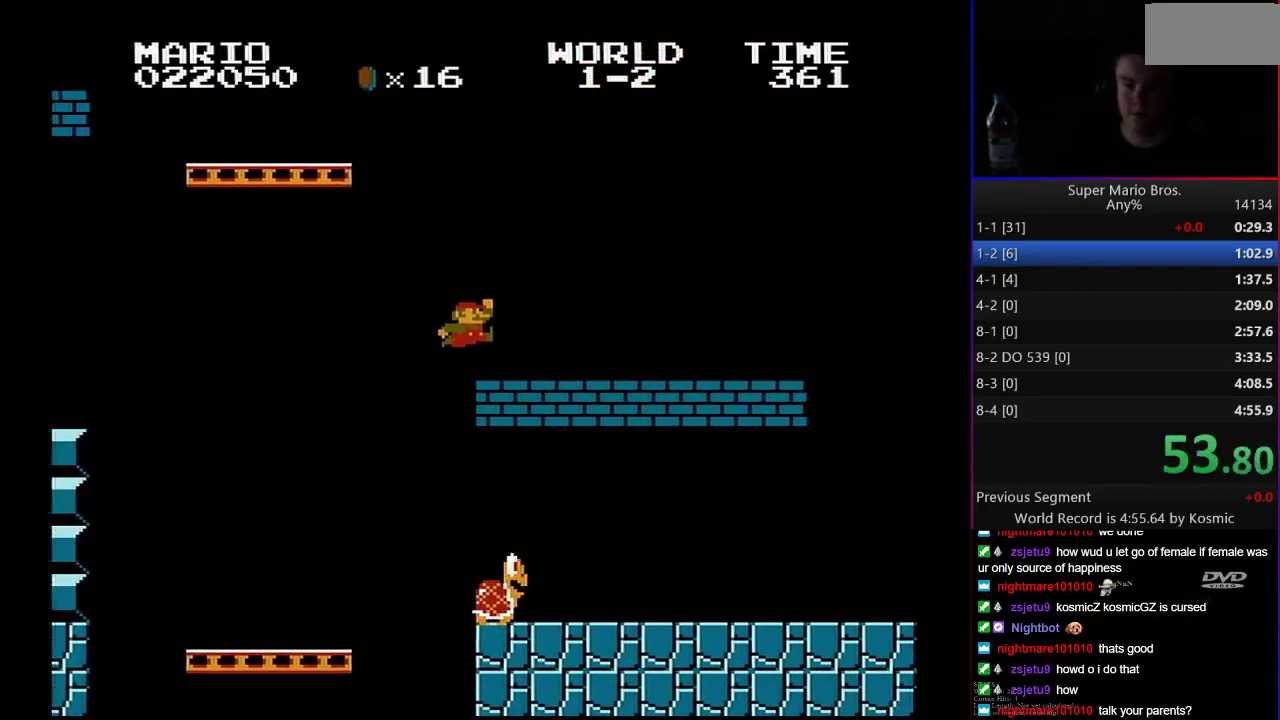
{"buttons": ["A", "B", "DPAD_RIGHT"], "events": [[100, "A", "down"]]}
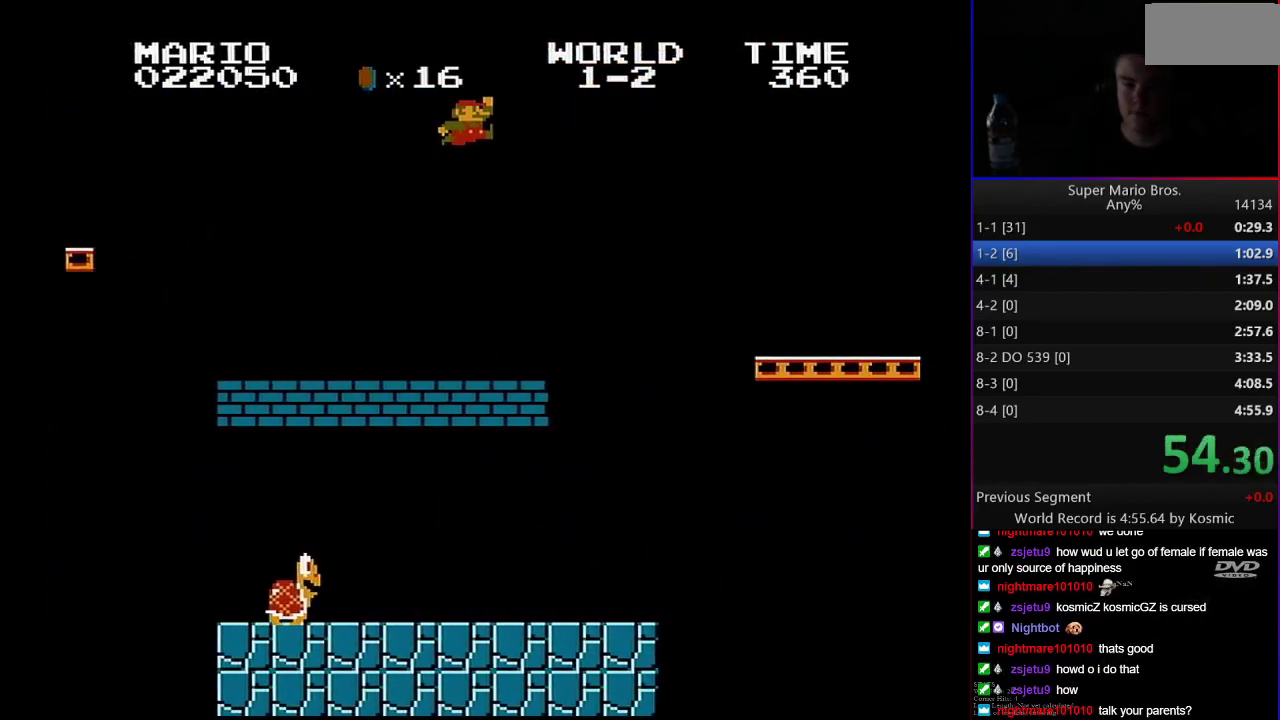
{"buttons": ["B", "DPAD_RIGHT"], "events": [[67, "A", "up"]]}
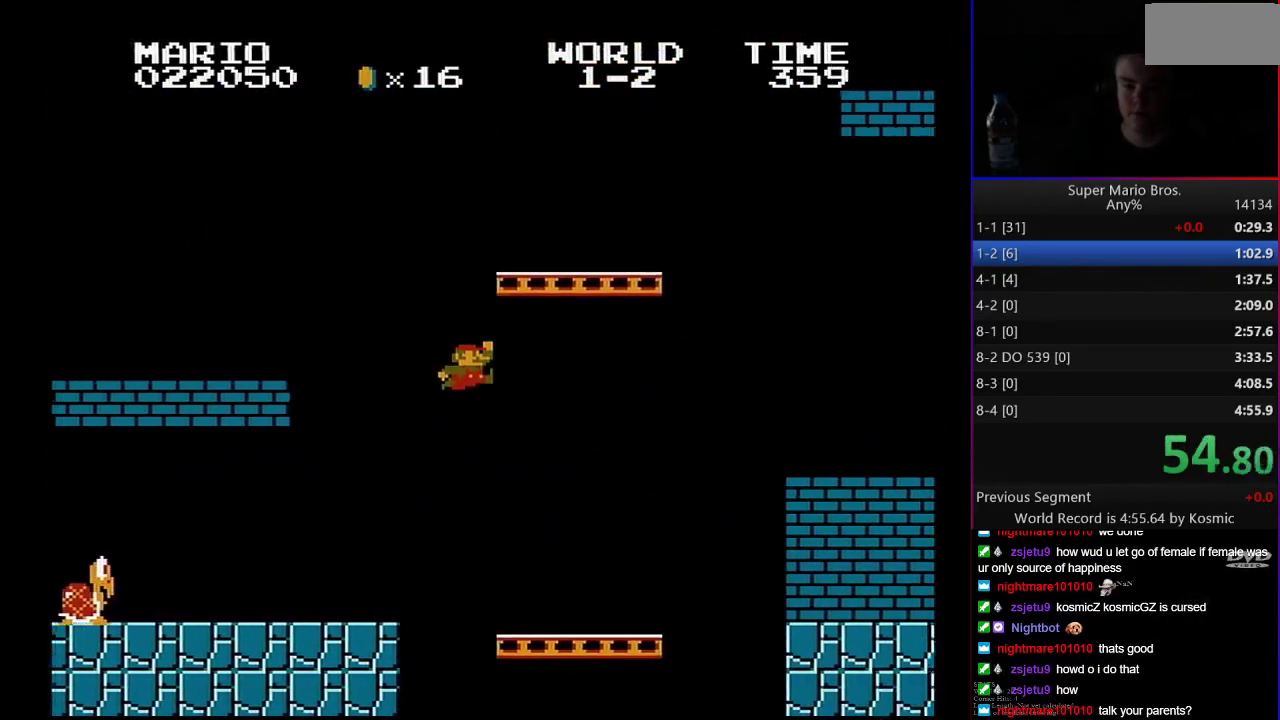
{"buttons": ["A", "B", "DPAD_RIGHT"], "events": [[350, "A", "down"]]}
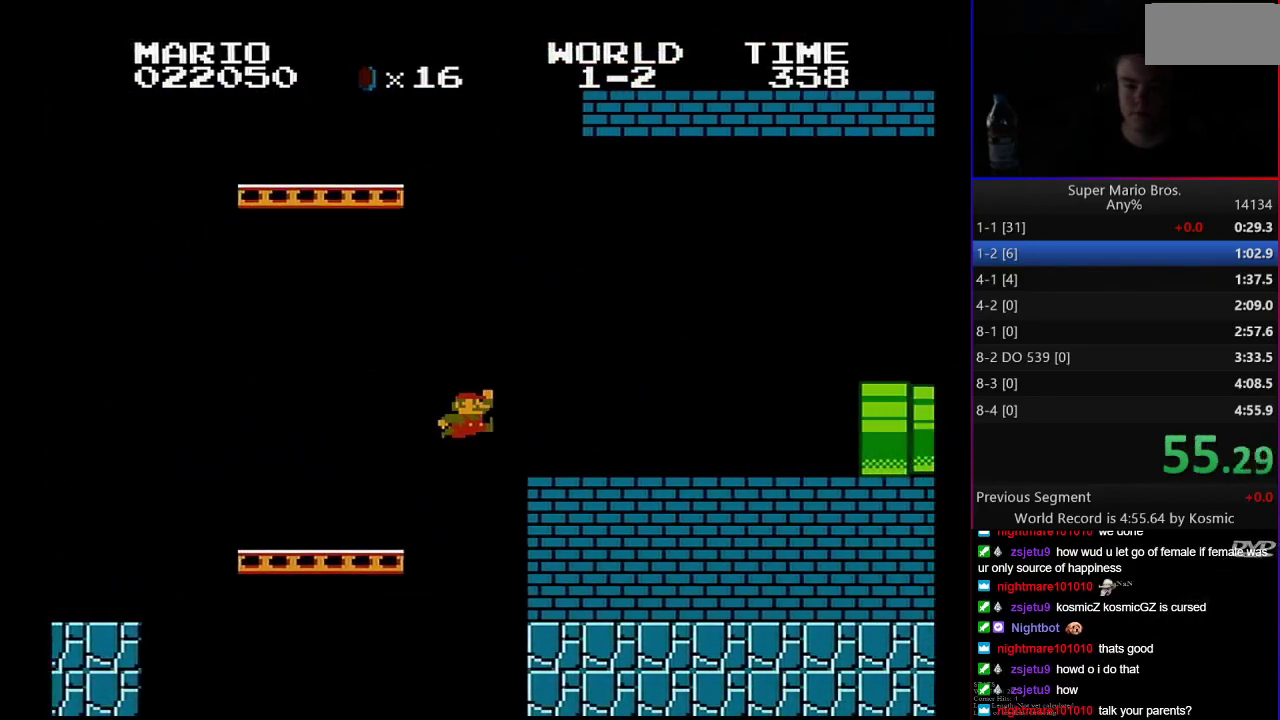
{"buttons": ["DPAD_RIGHT"], "events": [[417, "A", "up"], [417, "B", "up"]]}
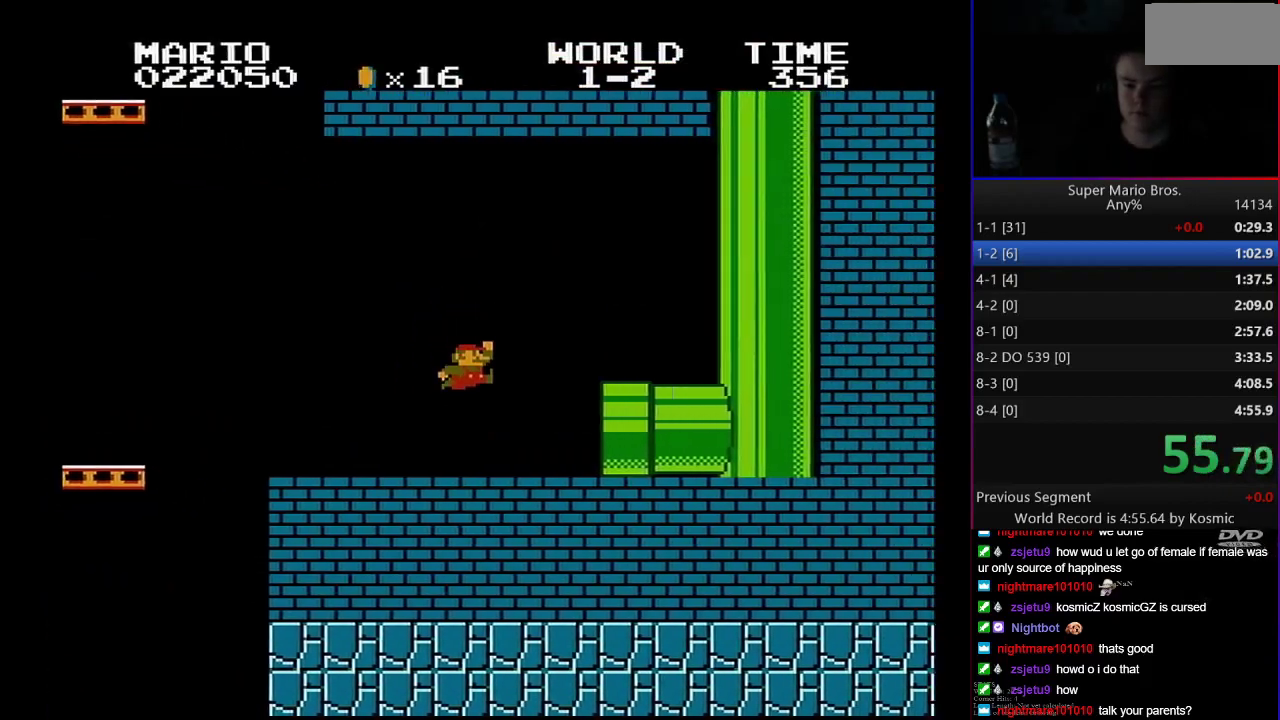
{"buttons": ["B"], "events": [[200, "B", "down"], [233, "DPAD_RIGHT", "up"], [317, "DPAD_LEFT", "down"], [483, "DPAD_LEFT", "up"]]}
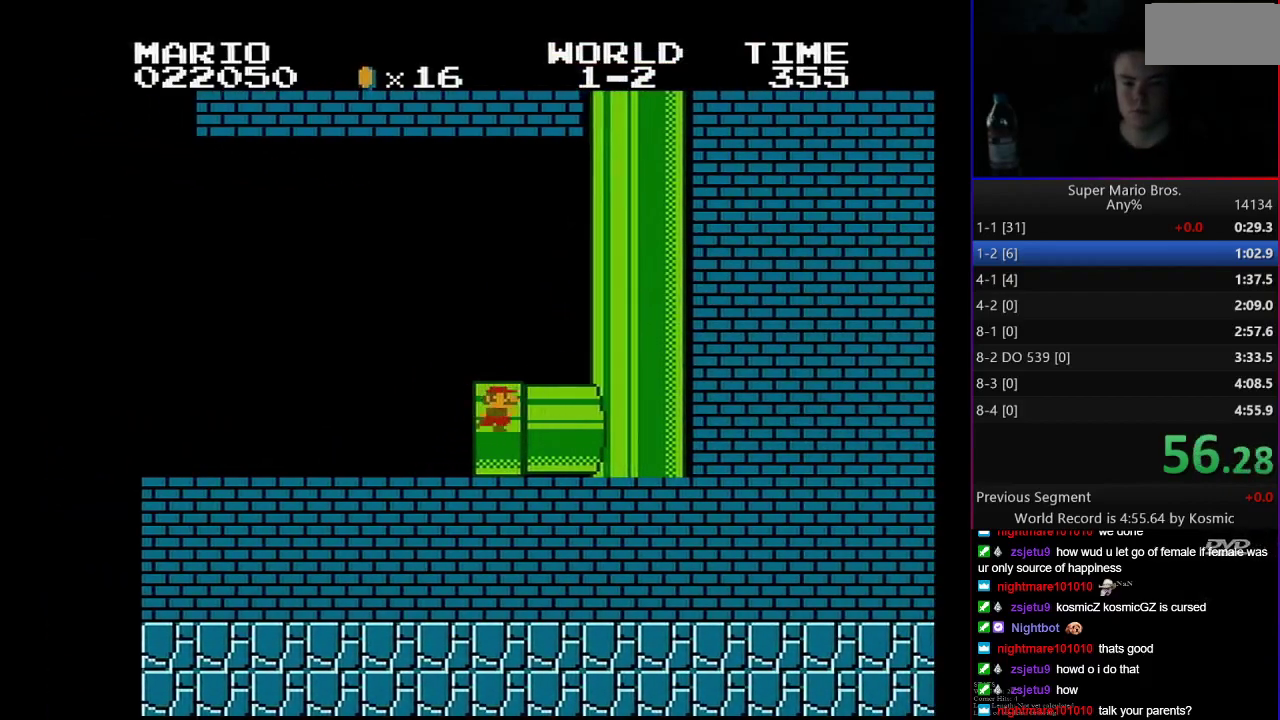
{"buttons": ["B", "DPAD_RIGHT"], "events": [[17, "DPAD_RIGHT", "down"]]}
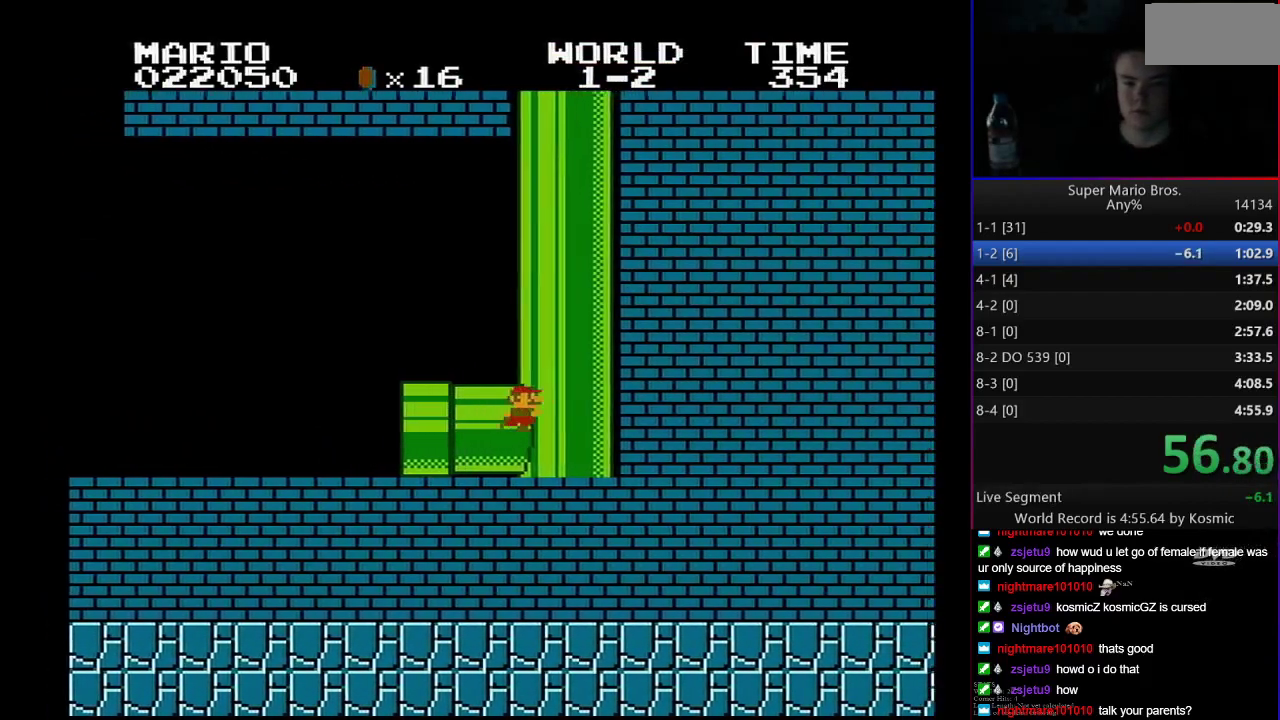
{"buttons": ["B", "DPAD_RIGHT"], "events": []}
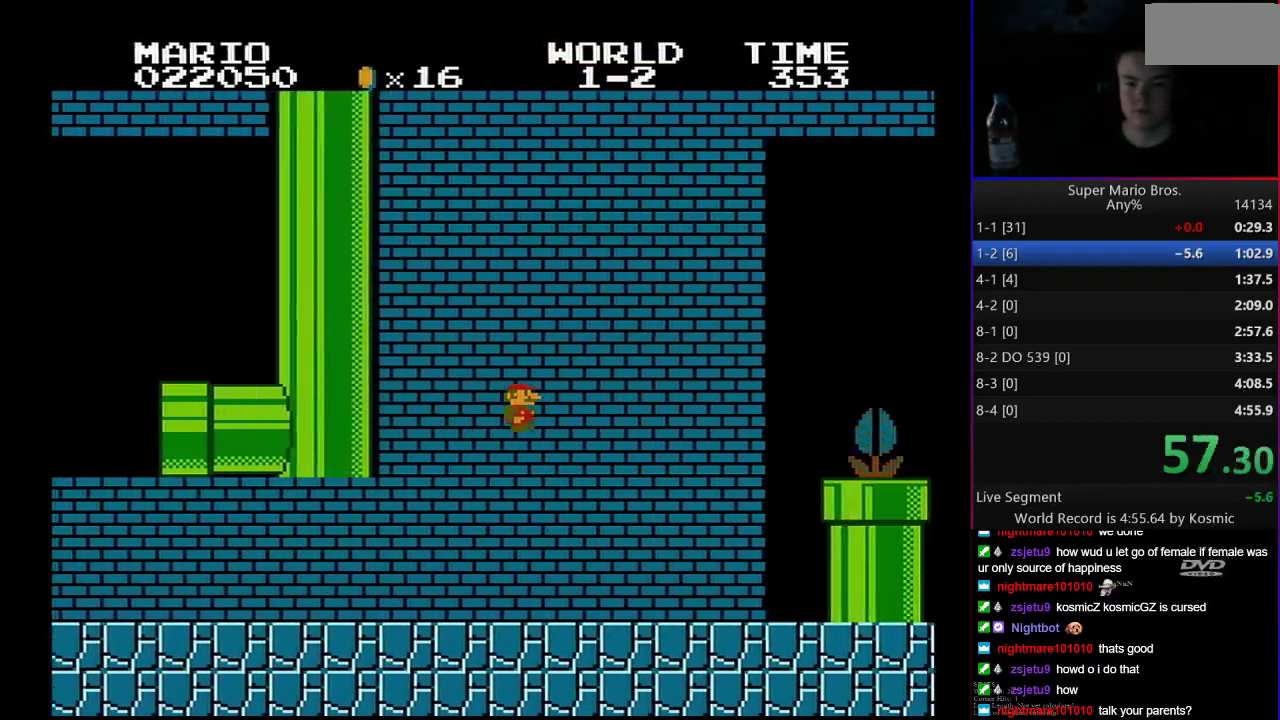
{"buttons": ["A", "B", "DPAD_RIGHT"], "events": [[483, "A", "down"]]}
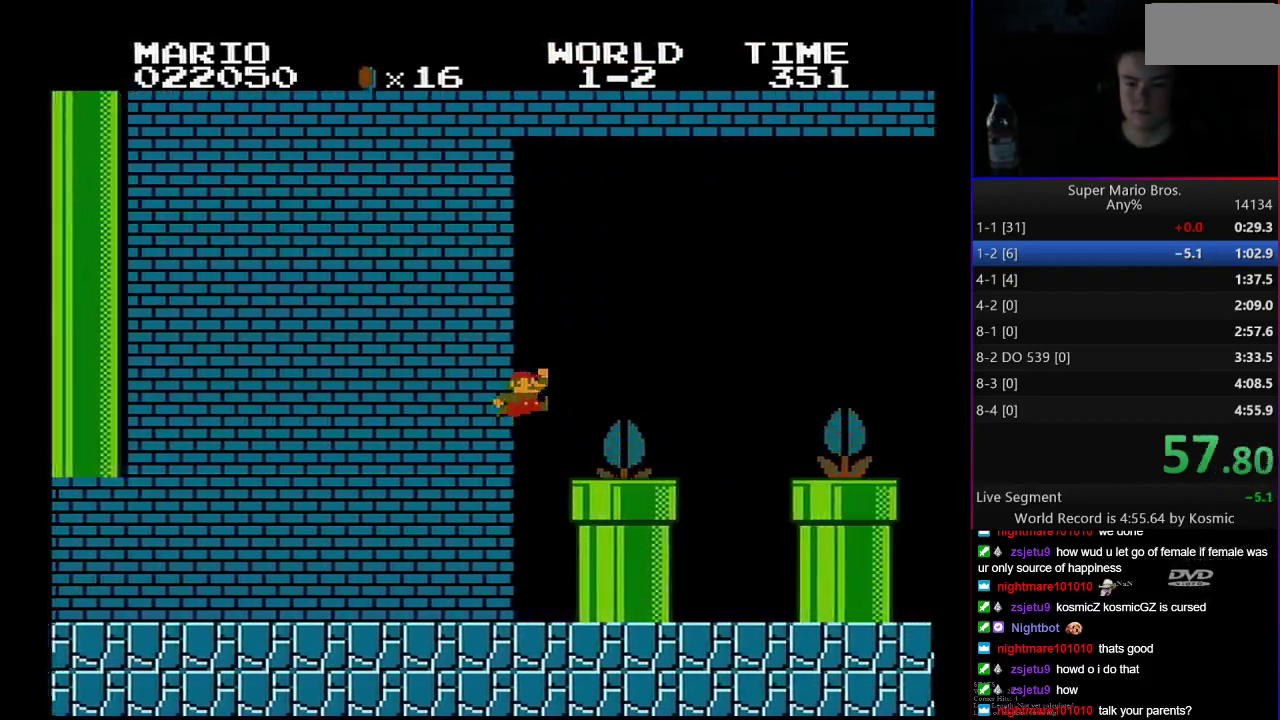
{"buttons": ["B"], "events": [[283, "DPAD_RIGHT", "up"], [317, "A", "up"]]}
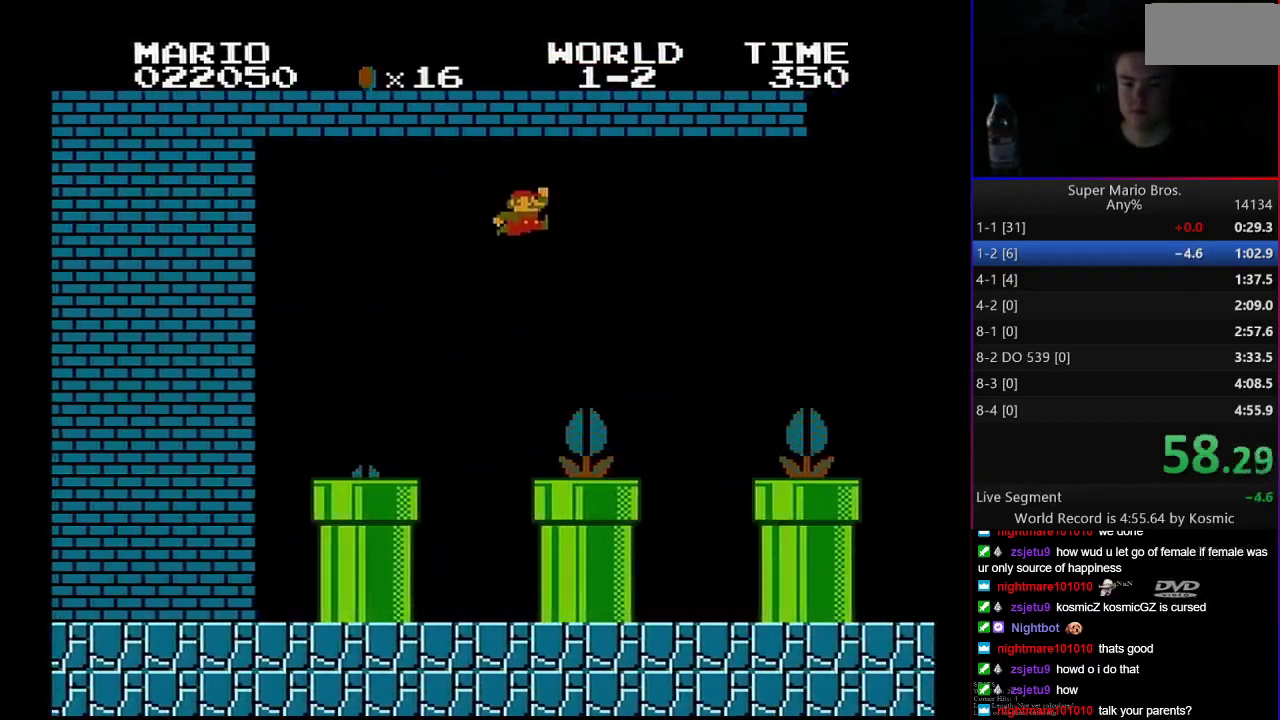
{"buttons": ["B", "DPAD_LEFT"], "events": [[267, "DPAD_LEFT", "down"]]}
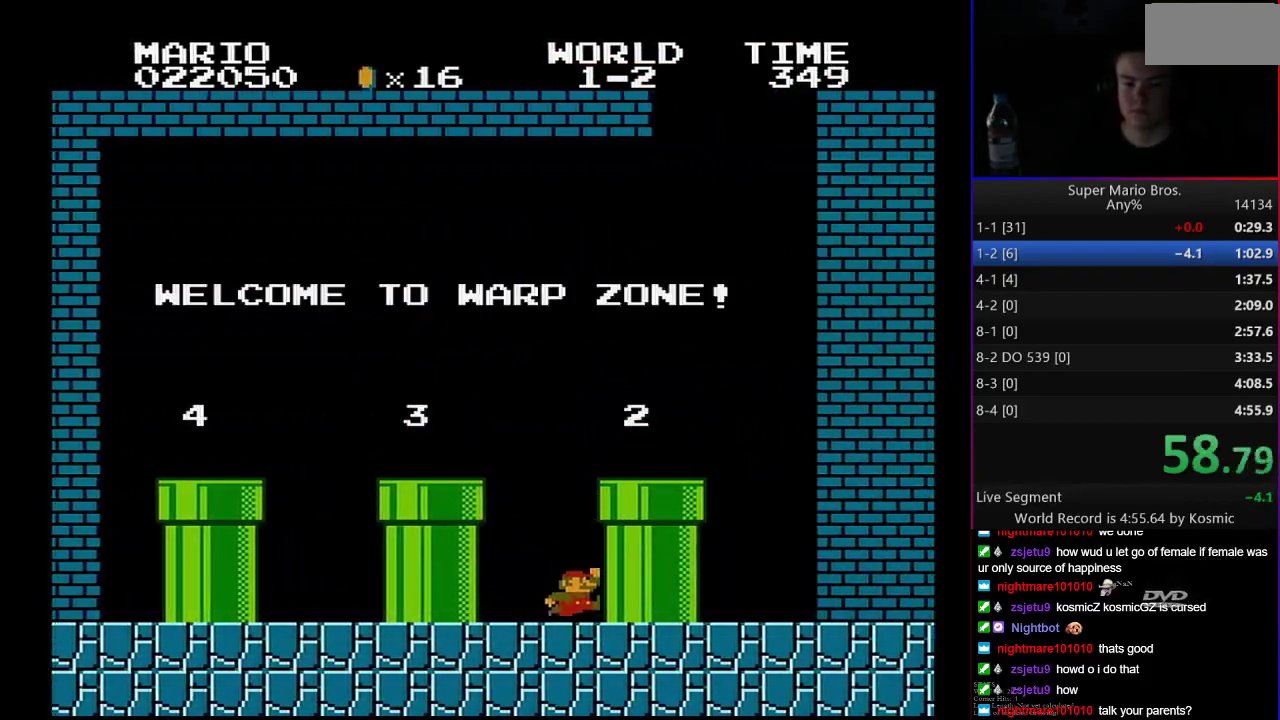
{"buttons": ["A", "B", "DPAD_LEFT"], "events": [[33, "A", "down"], [200, "A", "up"], [350, "A", "down"]]}
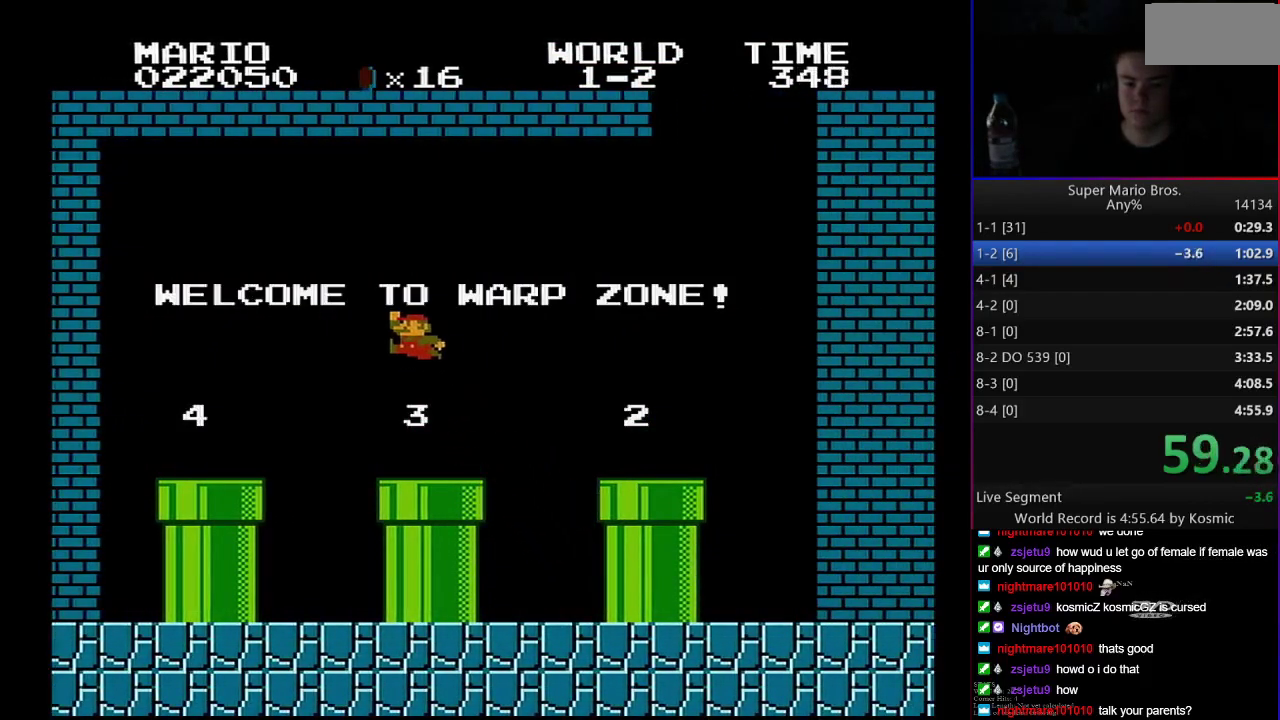
{"buttons": ["B", "DPAD_DOWN"], "events": [[17, "A", "up"], [133, "DPAD_LEFT", "up"], [283, "DPAD_DOWN", "down"]]}
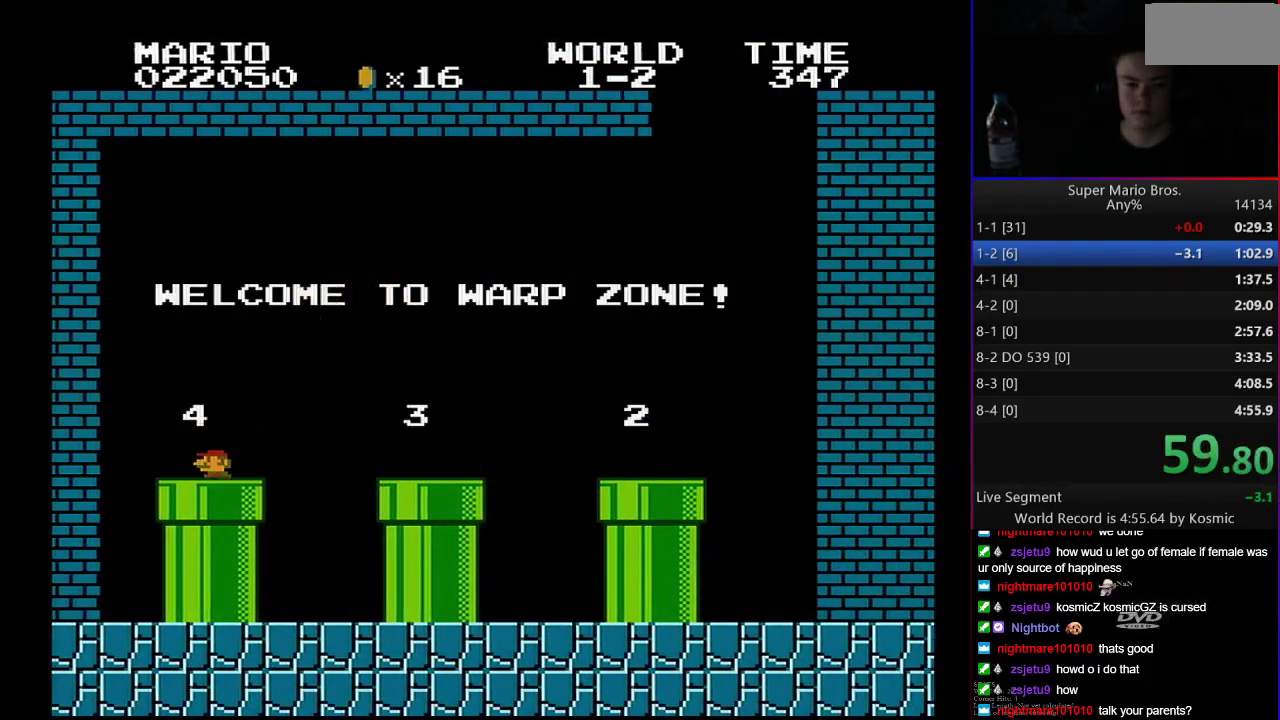
{"buttons": ["B"], "events": [[67, "B", "up"], [100, "DPAD_DOWN", "up"], [483, "B", "down"]]}
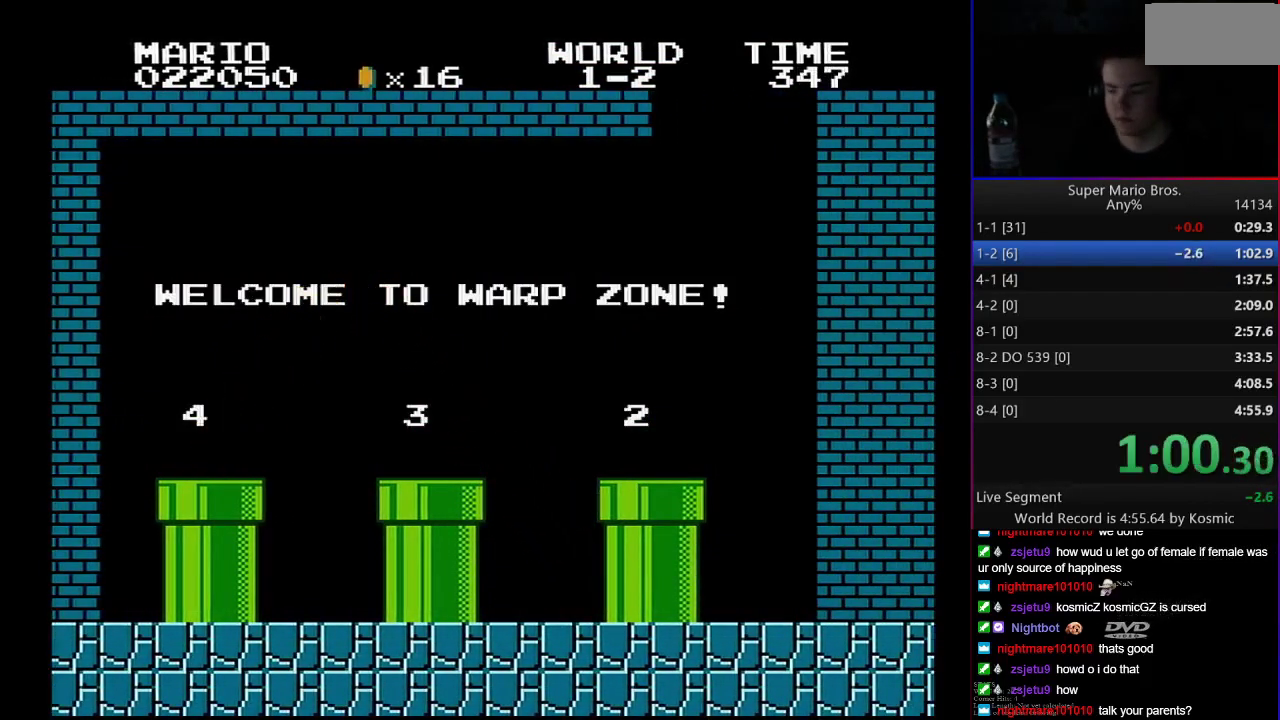
{"buttons": ["B", "DPAD_RIGHT"], "events": [[67, "DPAD_RIGHT", "down"]]}
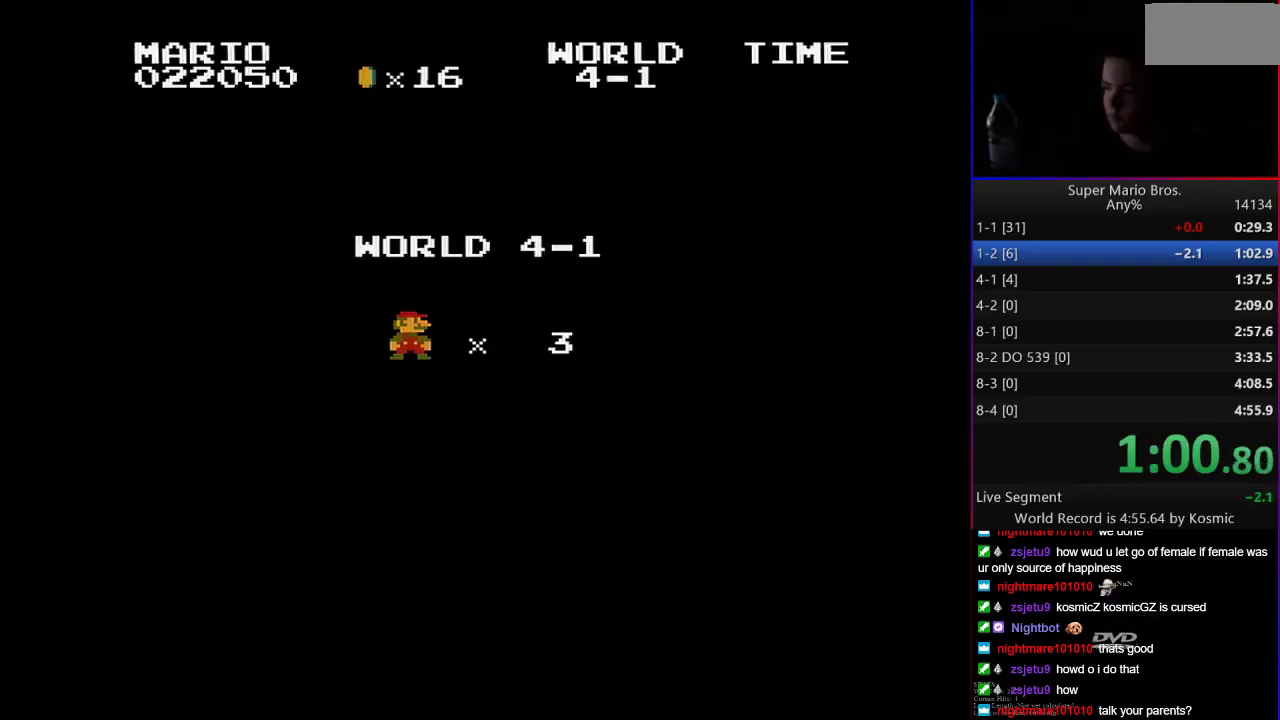
{"buttons": ["B", "DPAD_RIGHT"], "events": []}
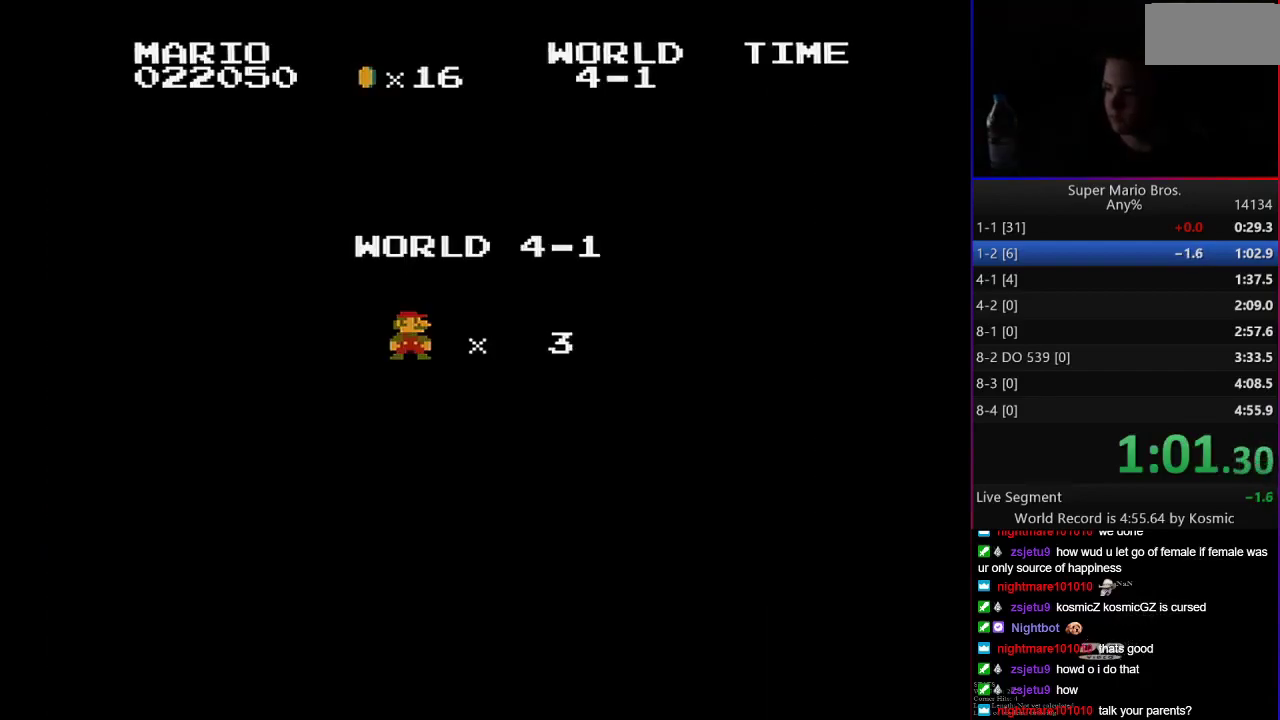
{"buttons": ["B", "DPAD_RIGHT"], "events": []}